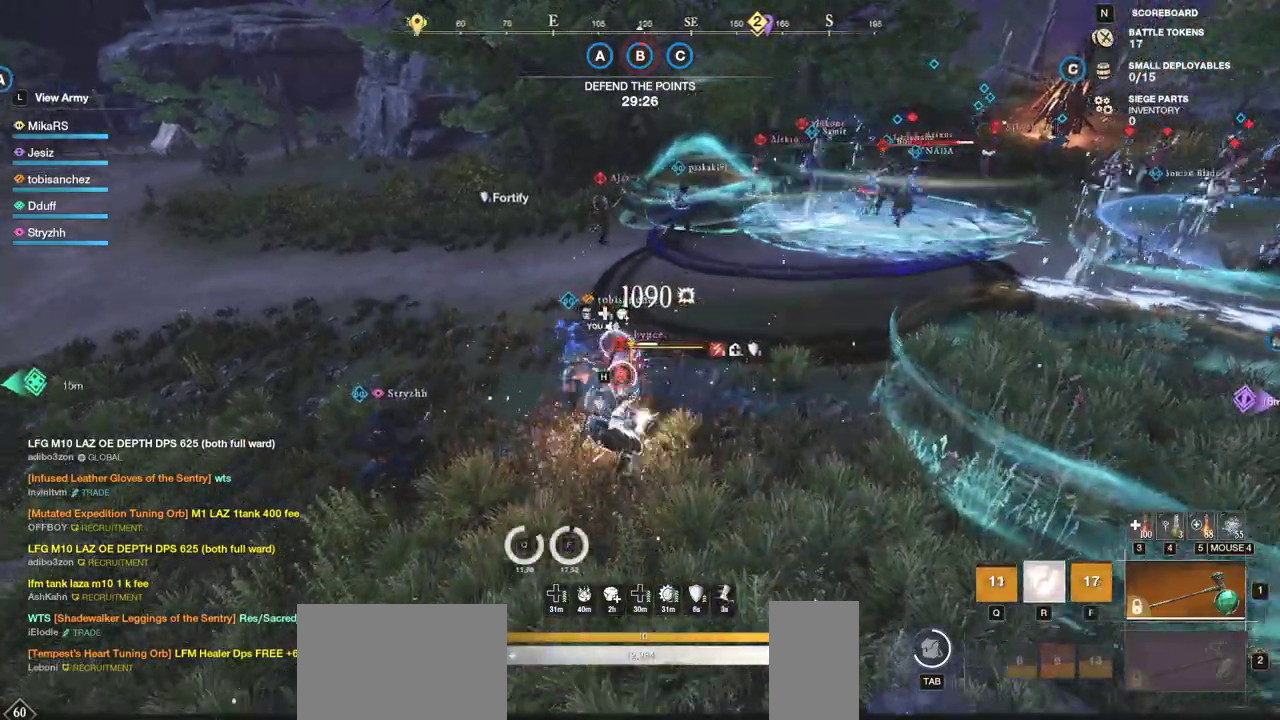
Gameplay with keyboard and mouse; each line is a JSON object with the keys and mouse buttons held at the frame after it. "events" lists presses ("down") and releases ("up") of "a", "ctrl", "d", "e", "f", "q", "r", "s", "shift", "space", "tab", "w", "mouse_left", "mouse_wheel", "mouse_right", "mouse_mb4" and "mouse_mb5" between this image and that frame as [ms after this image, input, new state], when the widget could be followed in between. "mouse_left", "mouse_wheel", "mouse_right", "mouse_mb4", "mouse_mb5" = the "left", "wheel", "right", "mb4", "mb5" buttons of the "mouse" list. No other keys are recorded. "wheel" means that the mouse wheel is clicked or scrolled. Mouse movement is not recorded.
{"keys": ["shift", "w"], "mouse": [], "events": [[17, "r", "up"], [150, "s", "up"], [233, "w", "down"], [333, "shift", "down"], [450, "shift", "up"], [500, "shift", "down"]]}
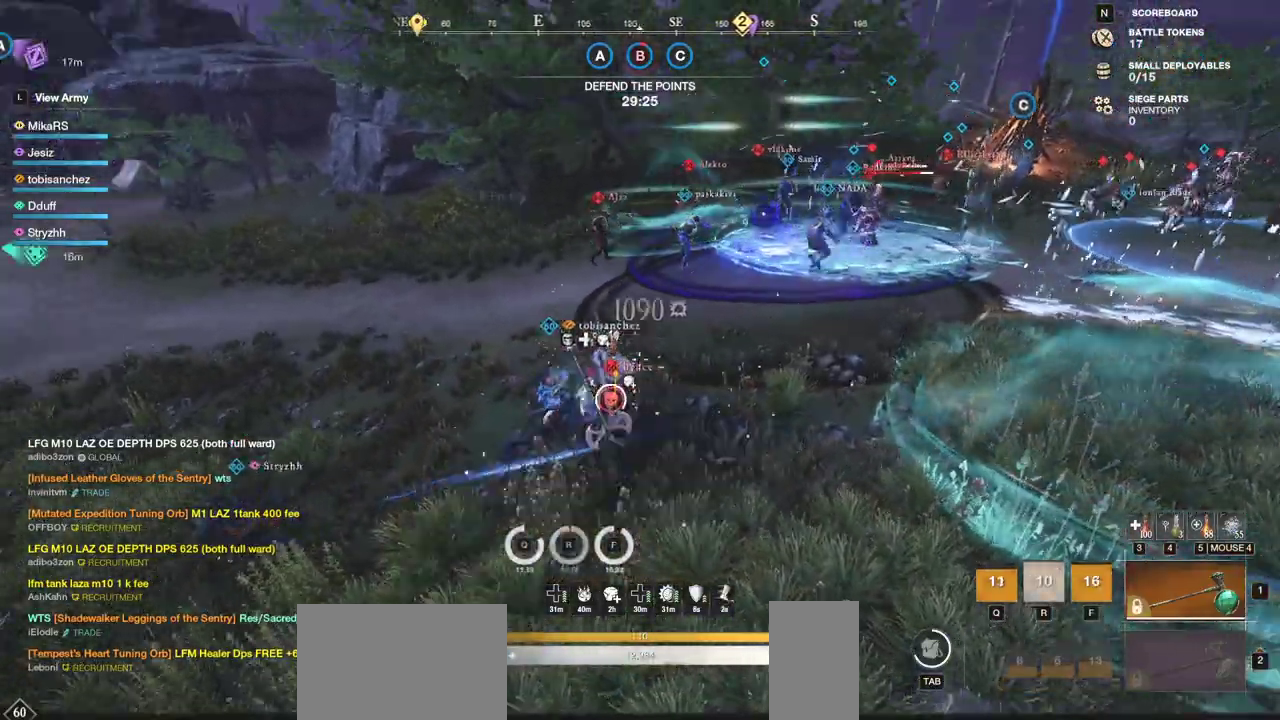
{"keys": ["w"], "mouse": ["wheel"], "events": [[150, "shift", "up"], [500, "mouse_wheel", "down"]]}
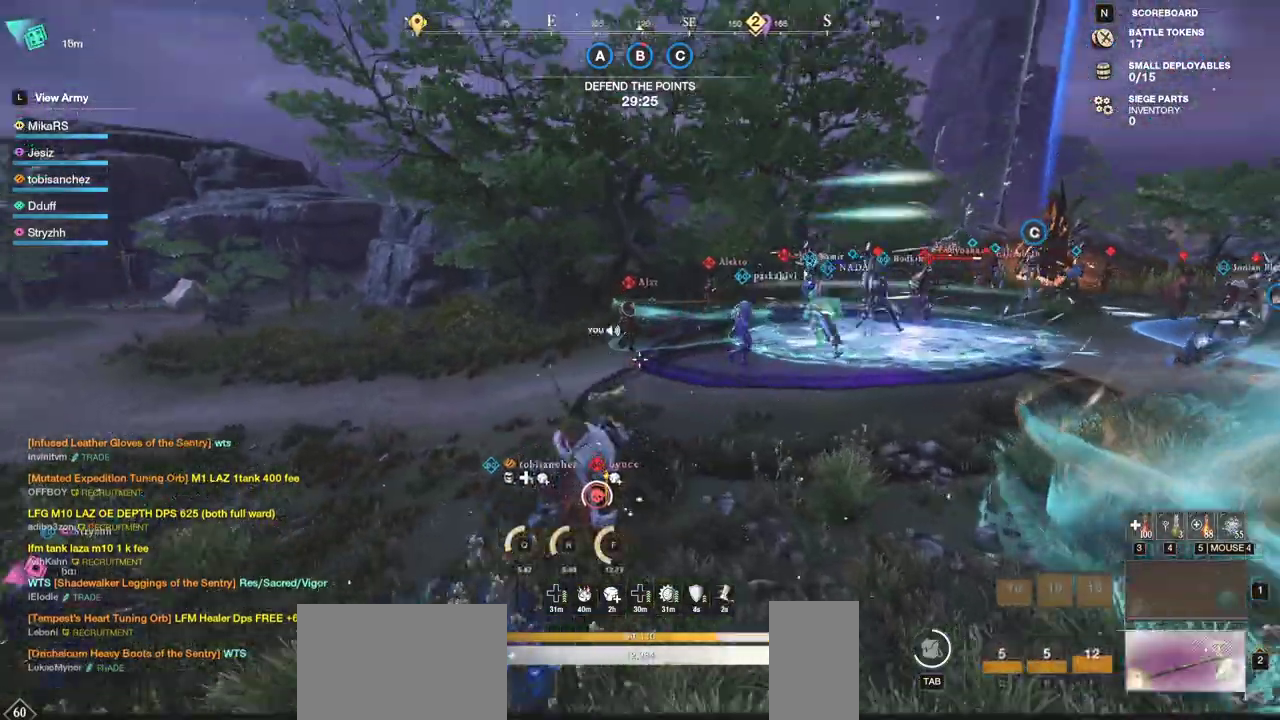
{"keys": ["w"], "mouse": [], "events": [[100, "mouse_wheel", "up"]]}
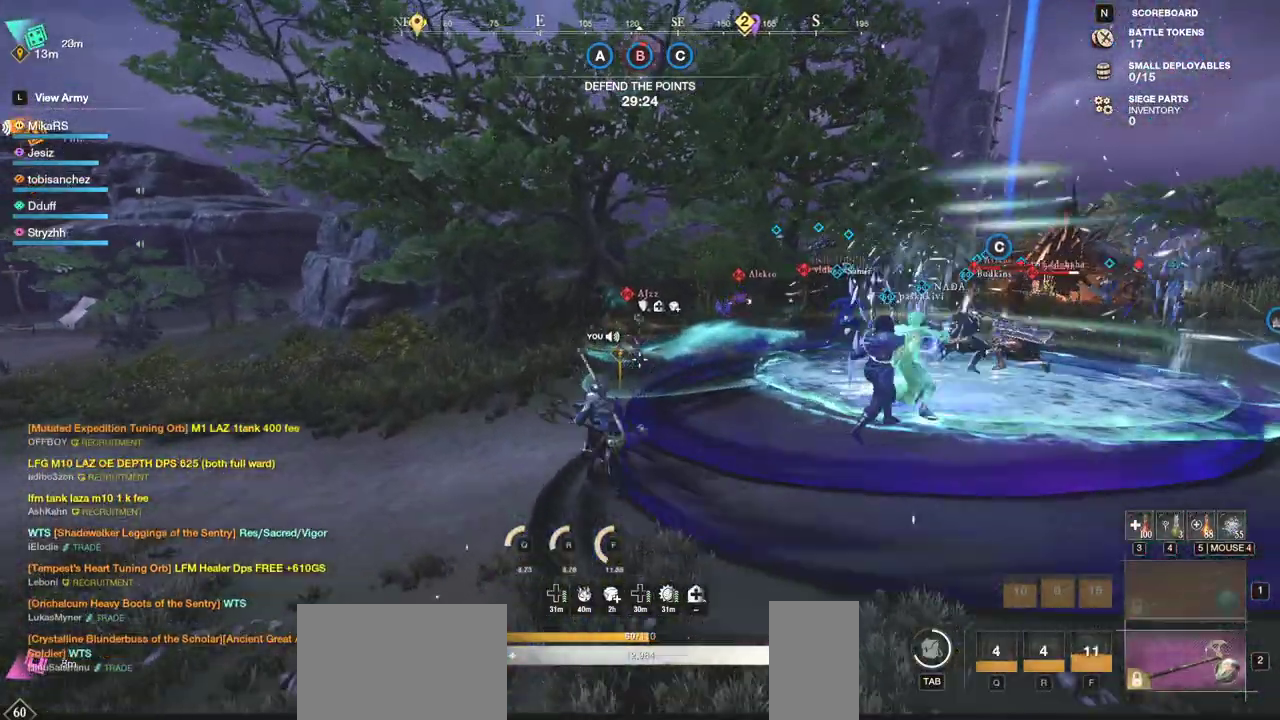
{"keys": ["w"], "mouse": [], "events": [[300, "mouse_wheel", "down"], [400, "mouse_wheel", "up"]]}
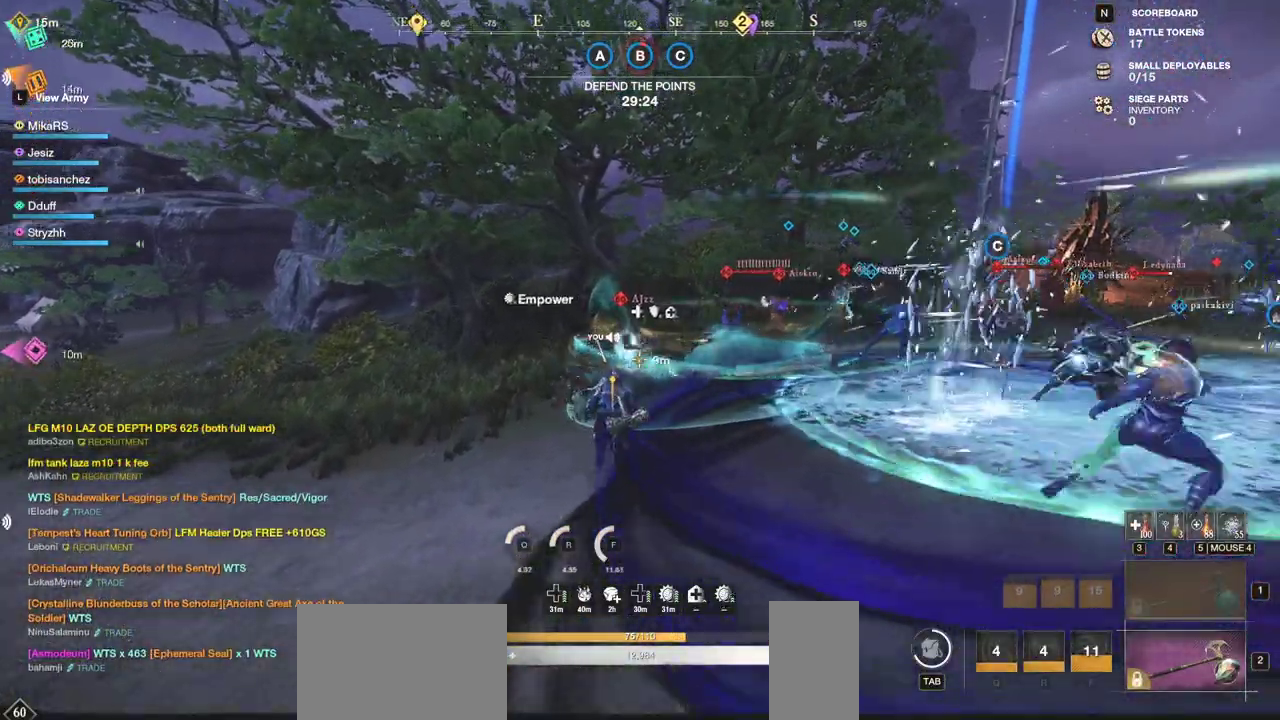
{"keys": ["w"], "mouse": [], "events": [[367, "mouse_left", "down"], [450, "mouse_left", "up"]]}
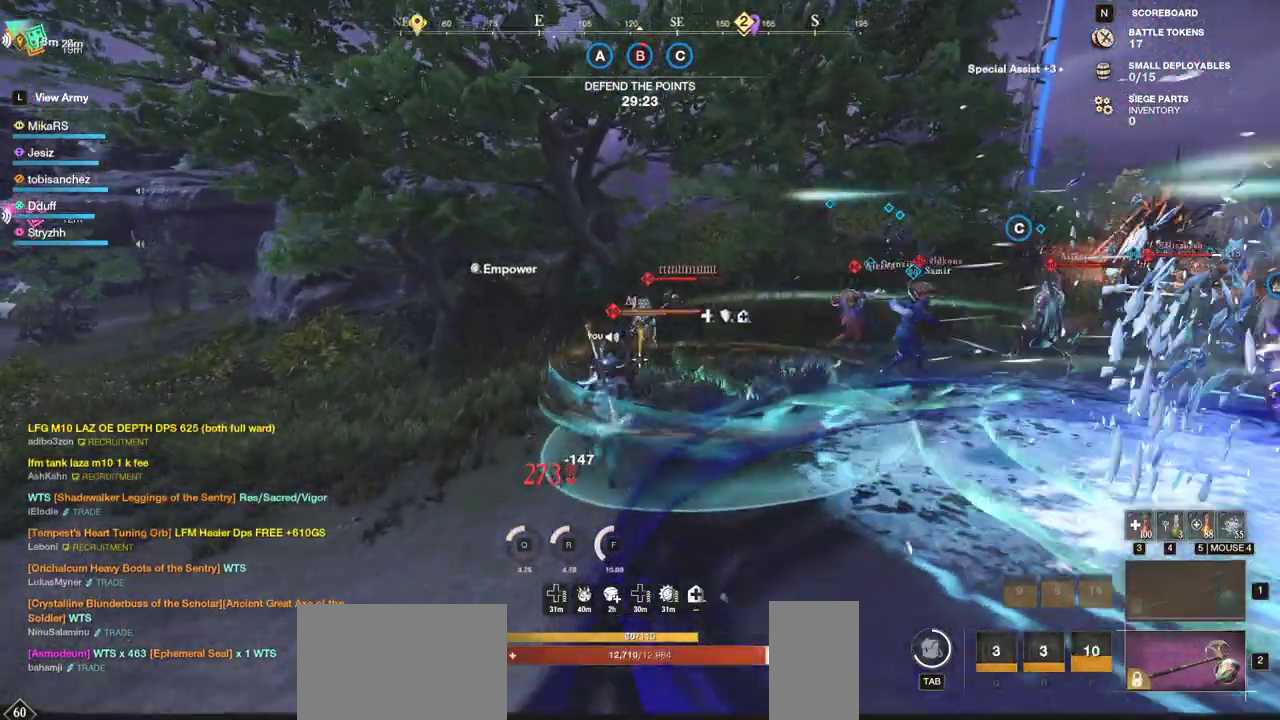
{"keys": ["w"], "mouse": [], "events": [[33, "mouse_left", "down"], [133, "mouse_left", "up"], [217, "mouse_left", "down"], [317, "mouse_left", "up"], [317, "mouse_wheel", "down"], [450, "mouse_wheel", "up"]]}
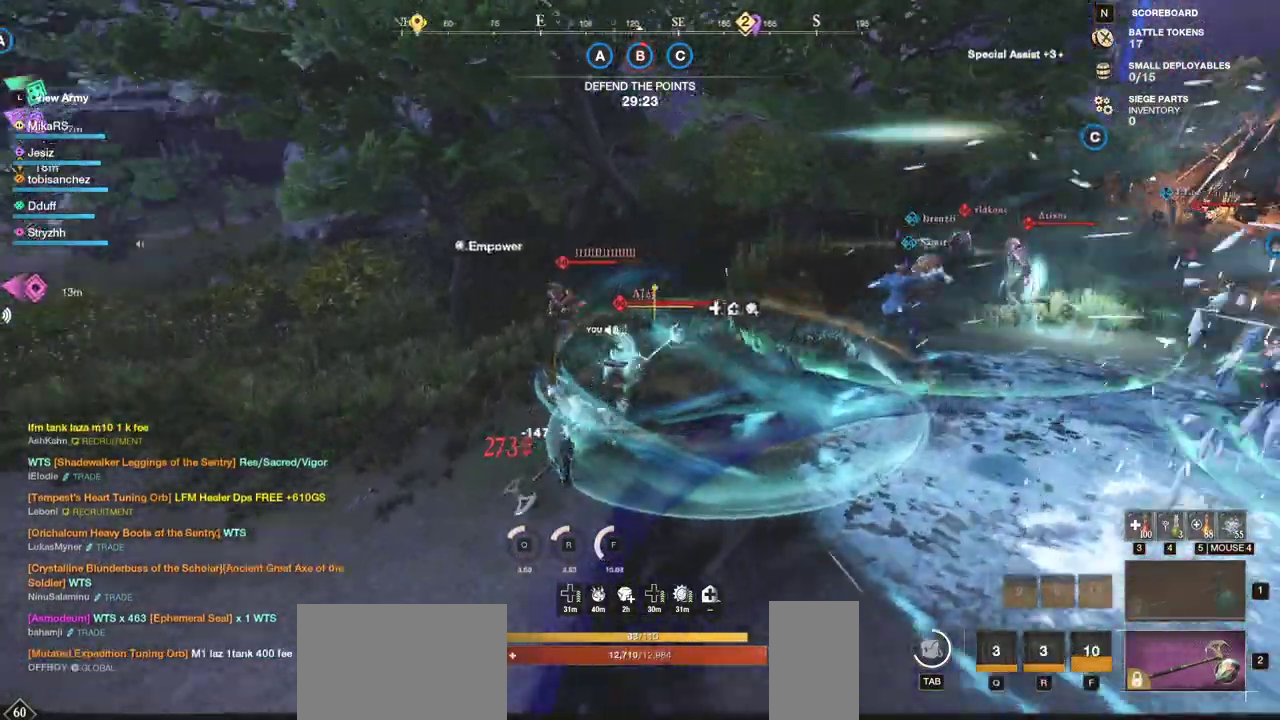
{"keys": ["w"], "mouse": [], "events": [[33, "mouse_left", "down"], [133, "mouse_left", "up"], [217, "mouse_left", "down"], [317, "mouse_left", "up"], [400, "mouse_left", "down"], [500, "mouse_left", "up"]]}
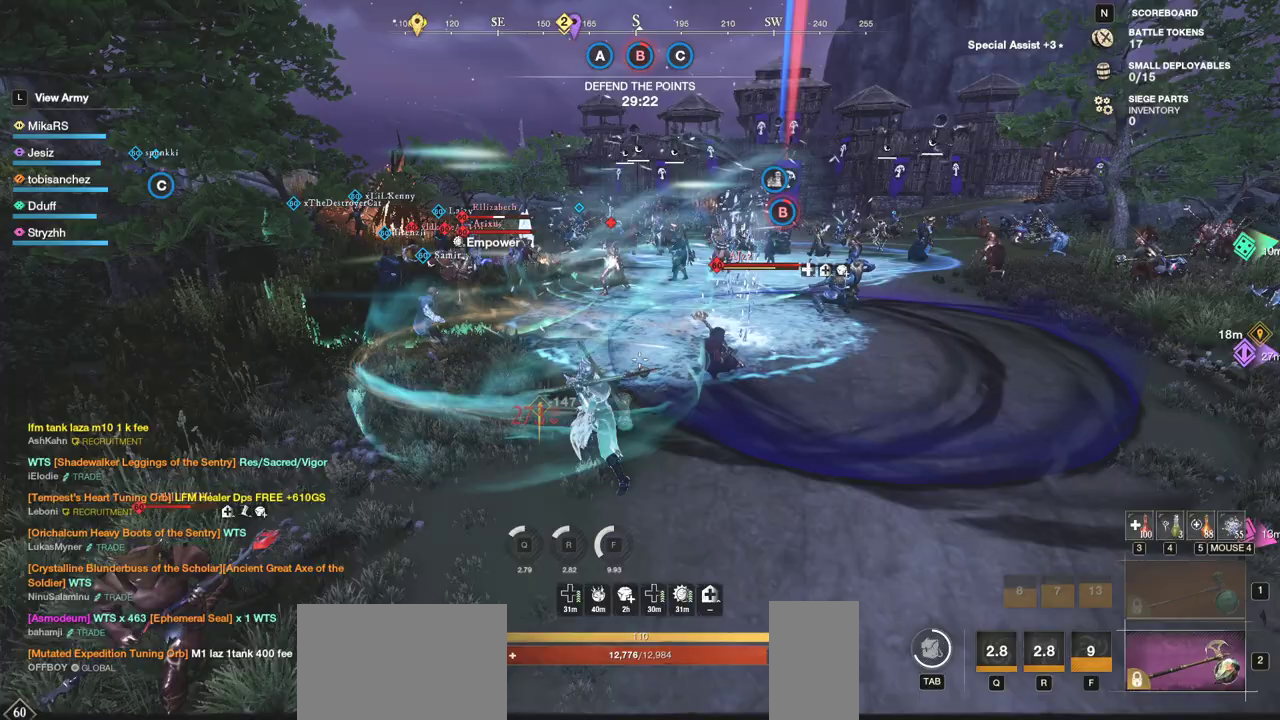
{"keys": ["d", "w"], "mouse": [], "events": [[183, "d", "down"], [267, "shift", "down"], [400, "shift", "up"]]}
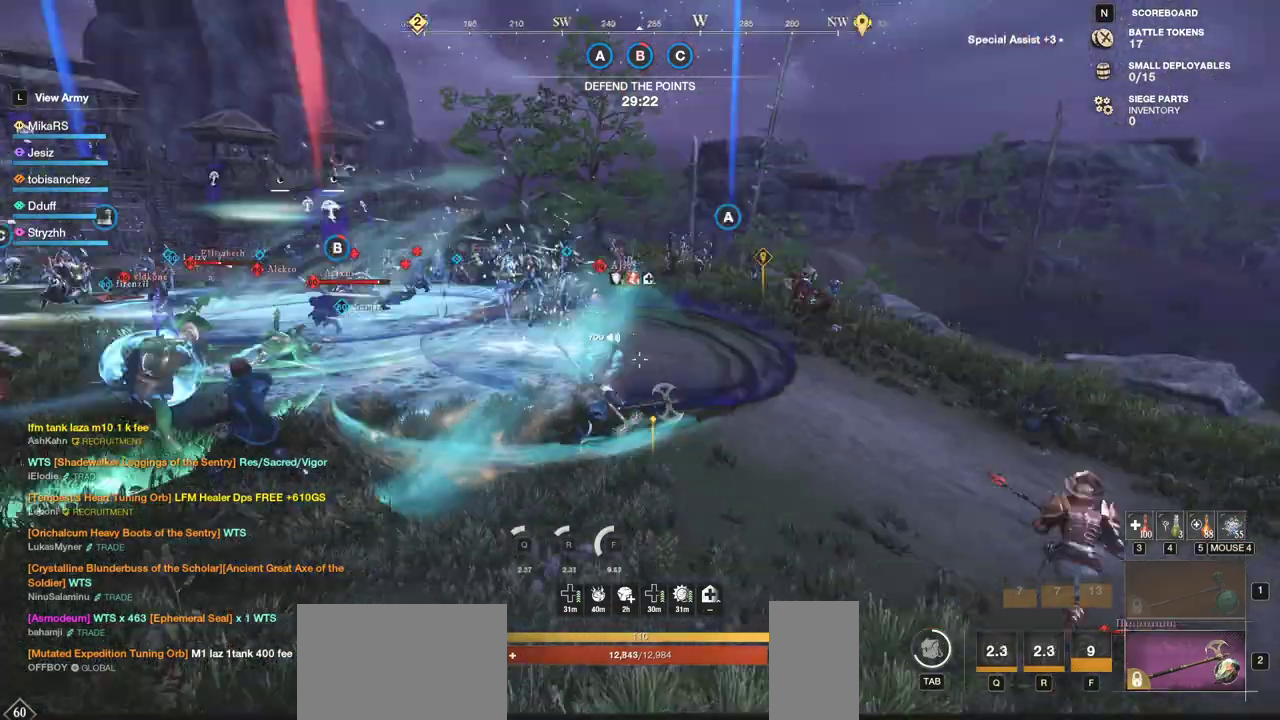
{"keys": ["w"], "mouse": [], "events": [[217, "d", "up"], [300, "mouse_wheel", "down"], [417, "mouse_wheel", "up"]]}
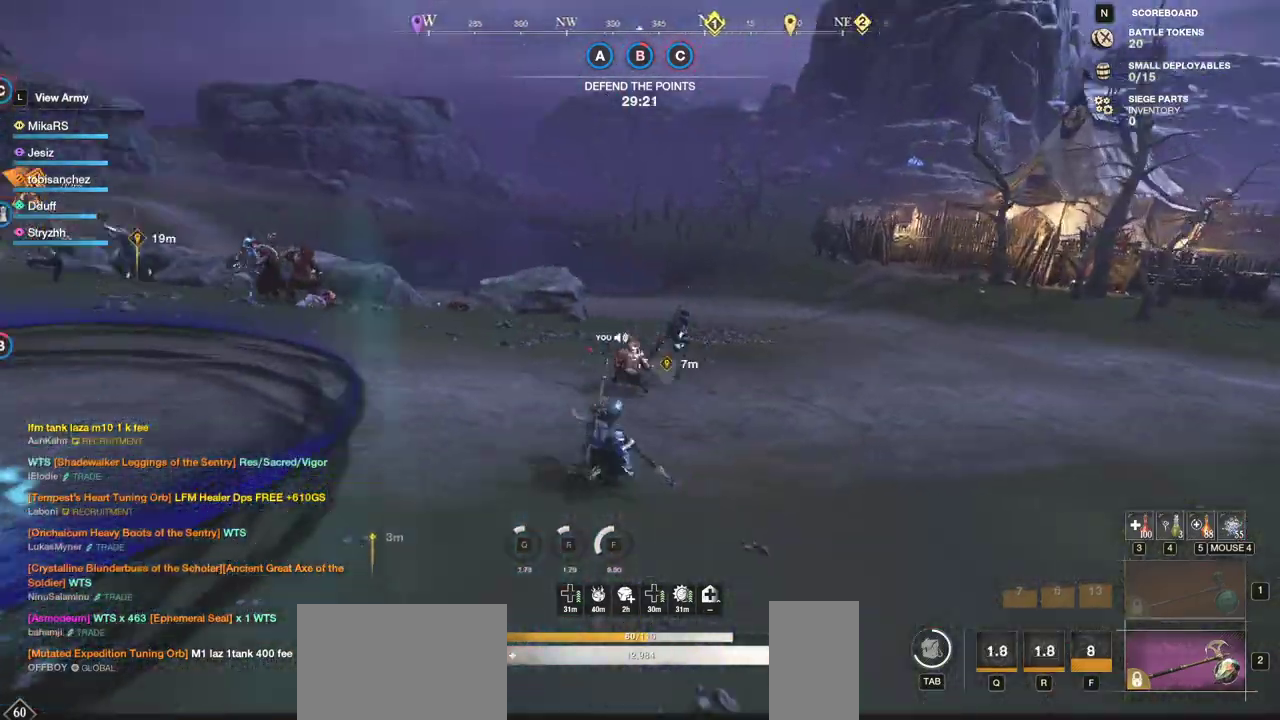
{"keys": ["w"], "mouse": [], "events": [[67, "mouse_left", "down"], [133, "mouse_left", "up"]]}
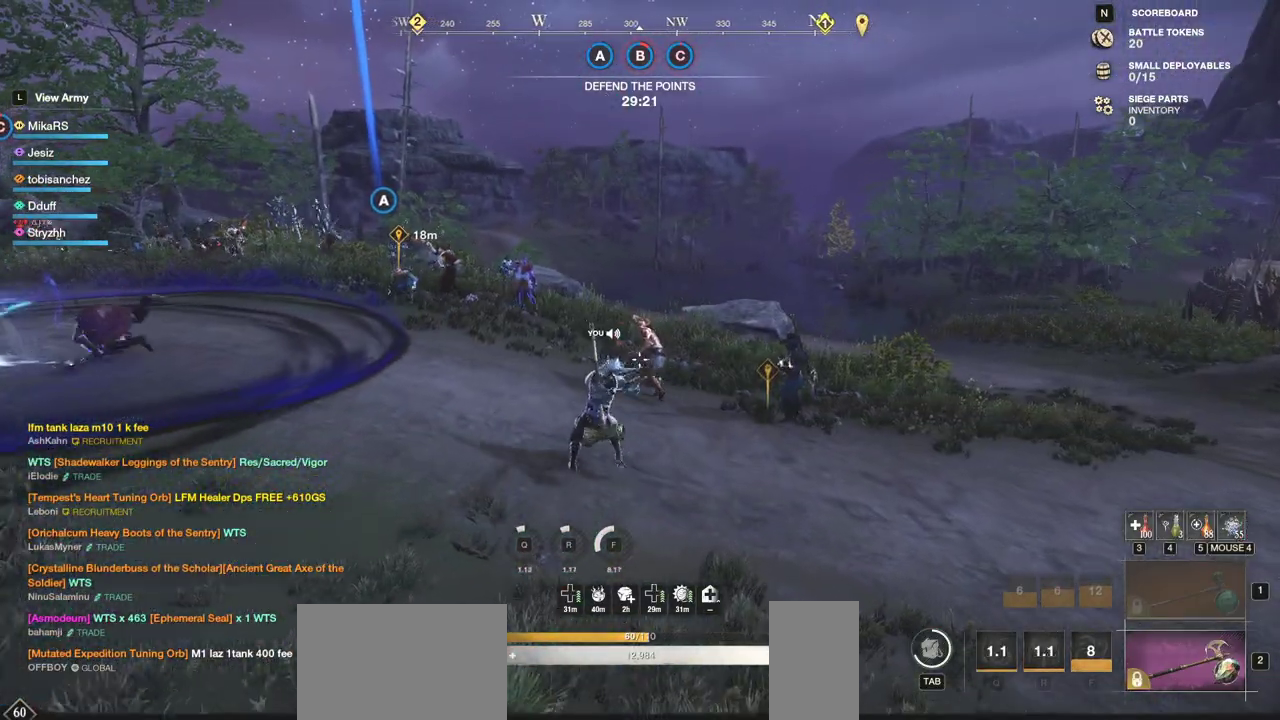
{"keys": ["w"], "mouse": [], "events": [[33, "shift", "down"], [167, "shift", "up"]]}
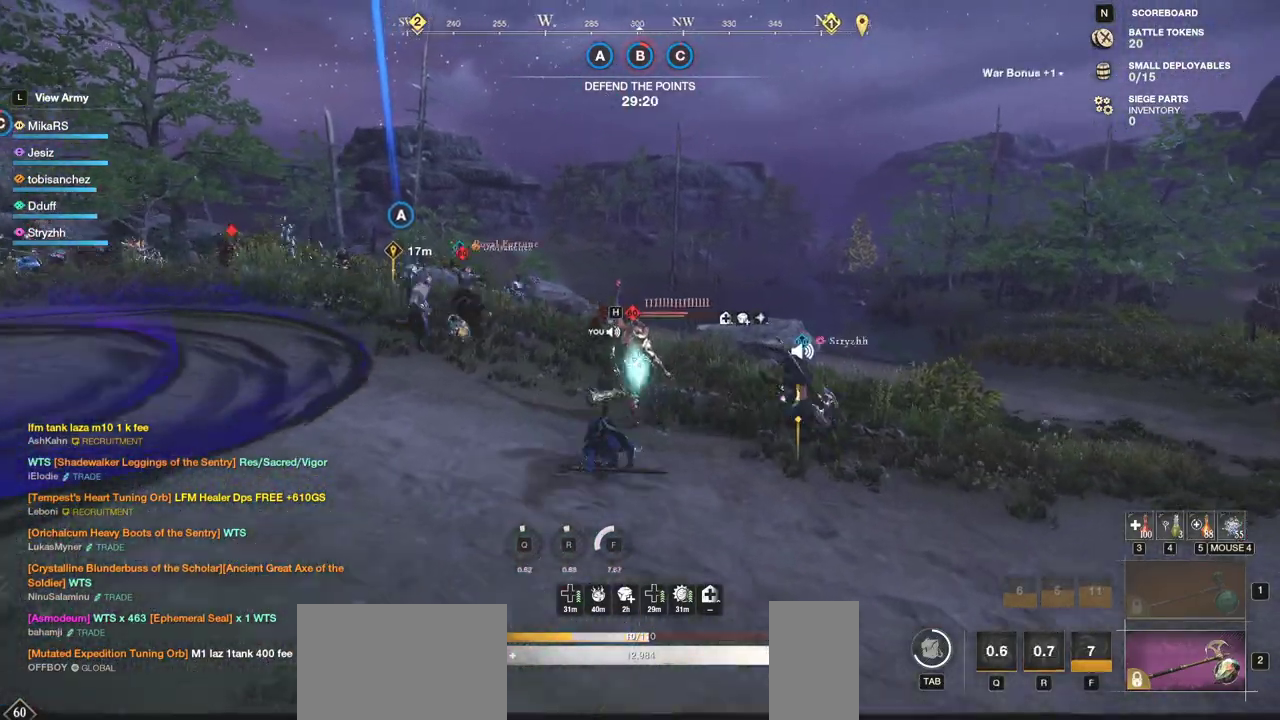
{"keys": ["w"], "mouse": [], "events": [[33, "mouse_left", "down"], [133, "mouse_left", "up"], [200, "mouse_left", "down"], [300, "mouse_left", "up"], [367, "mouse_left", "down"], [483, "mouse_left", "up"]]}
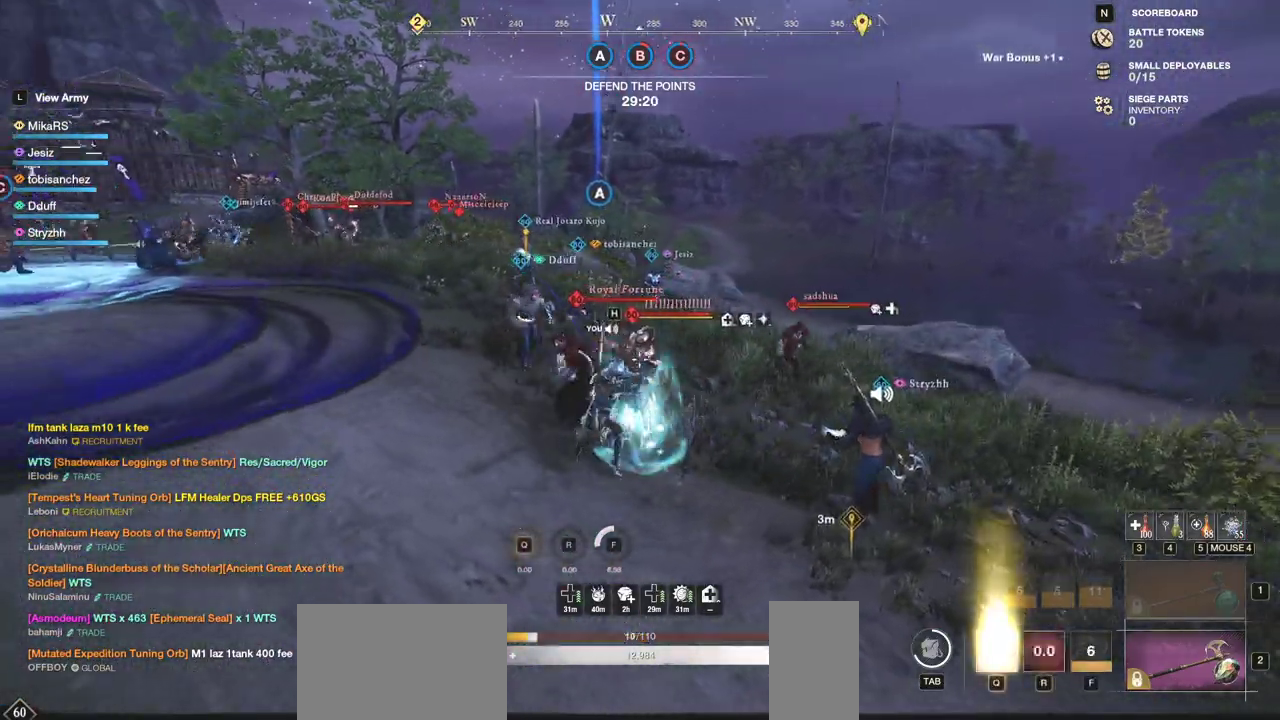
{"keys": ["w"], "mouse": [], "events": [[33, "mouse_left", "down"], [150, "mouse_left", "up"], [217, "mouse_left", "down"], [333, "mouse_left", "up"], [400, "mouse_left", "down"], [500, "mouse_left", "up"]]}
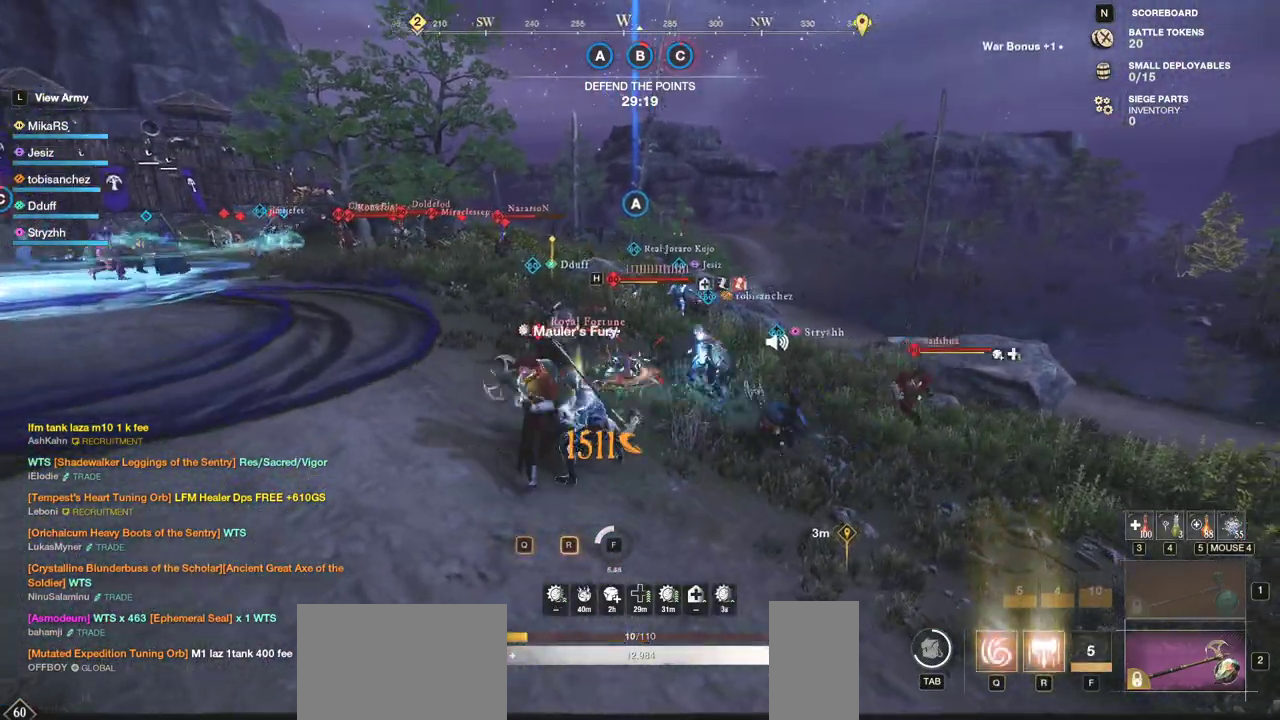
{"keys": ["r", "w"], "mouse": [], "events": [[83, "mouse_left", "down"], [183, "mouse_left", "up"], [250, "mouse_left", "down"], [350, "mouse_left", "up"], [433, "r", "down"]]}
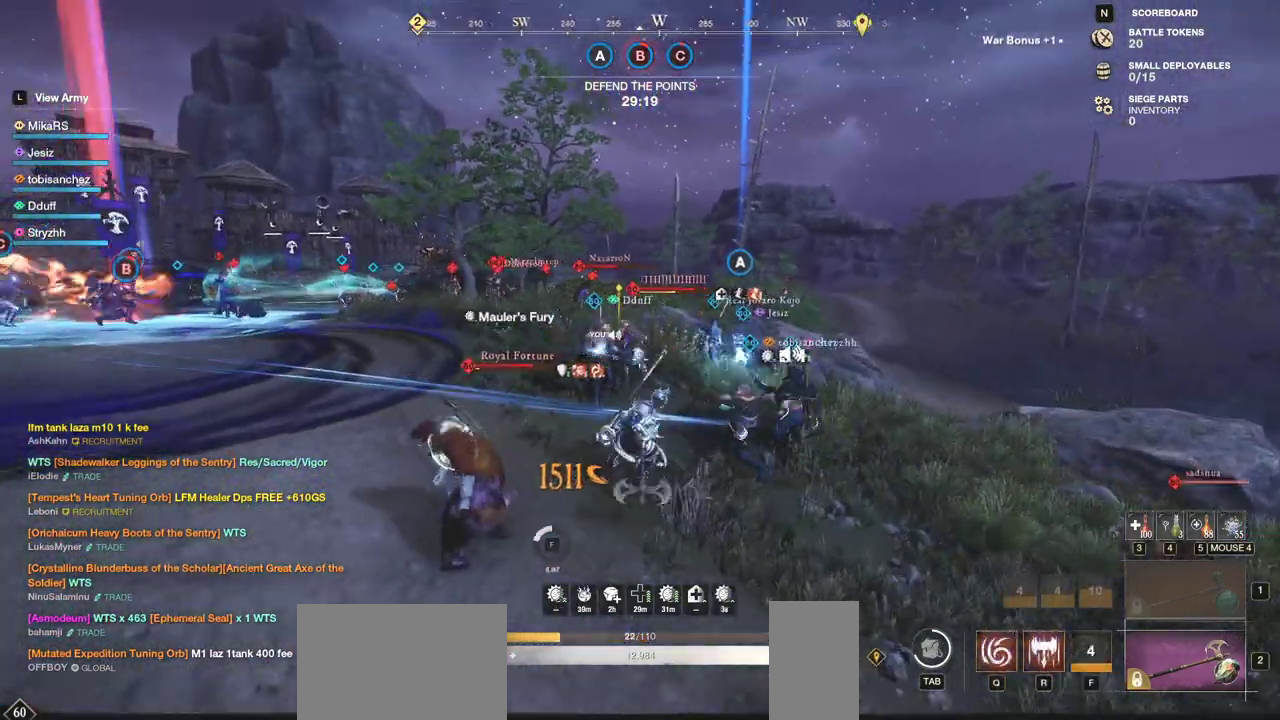
{"keys": ["w"], "mouse": [], "events": [[33, "r", "up"], [83, "r", "down"], [183, "r", "up"], [217, "r", "down"], [317, "r", "up"]]}
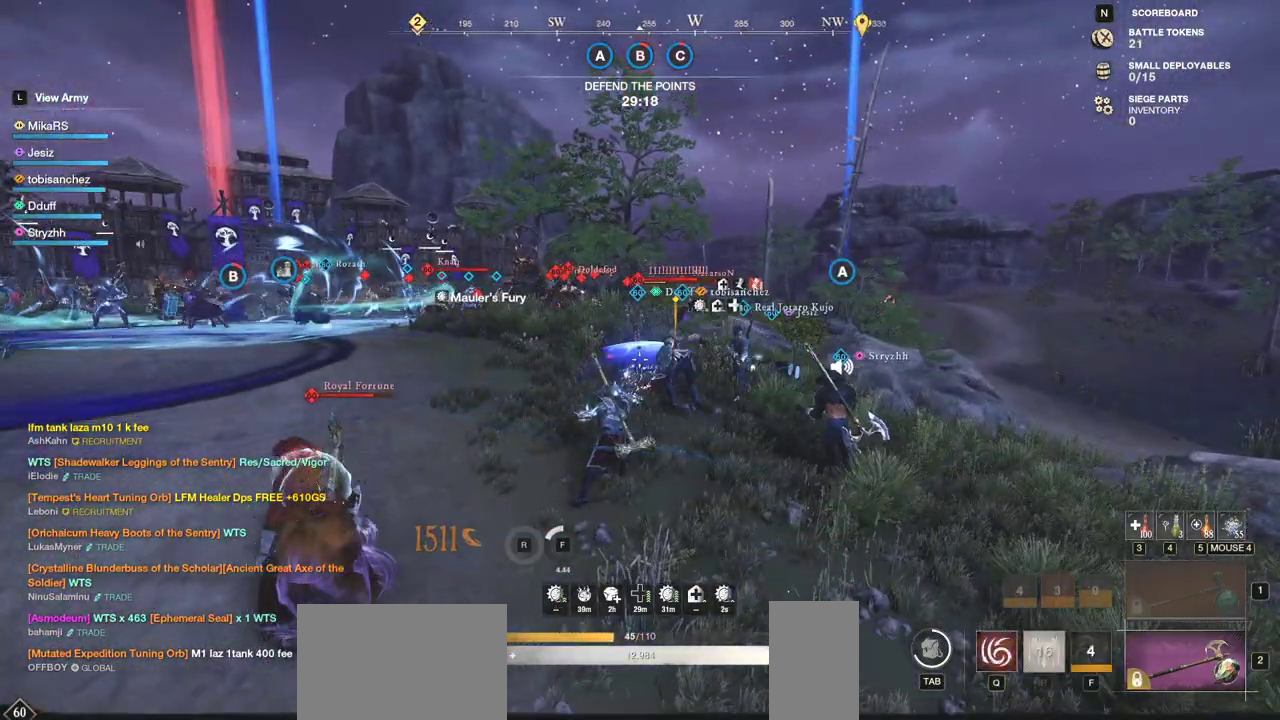
{"keys": ["w"], "mouse": [], "events": []}
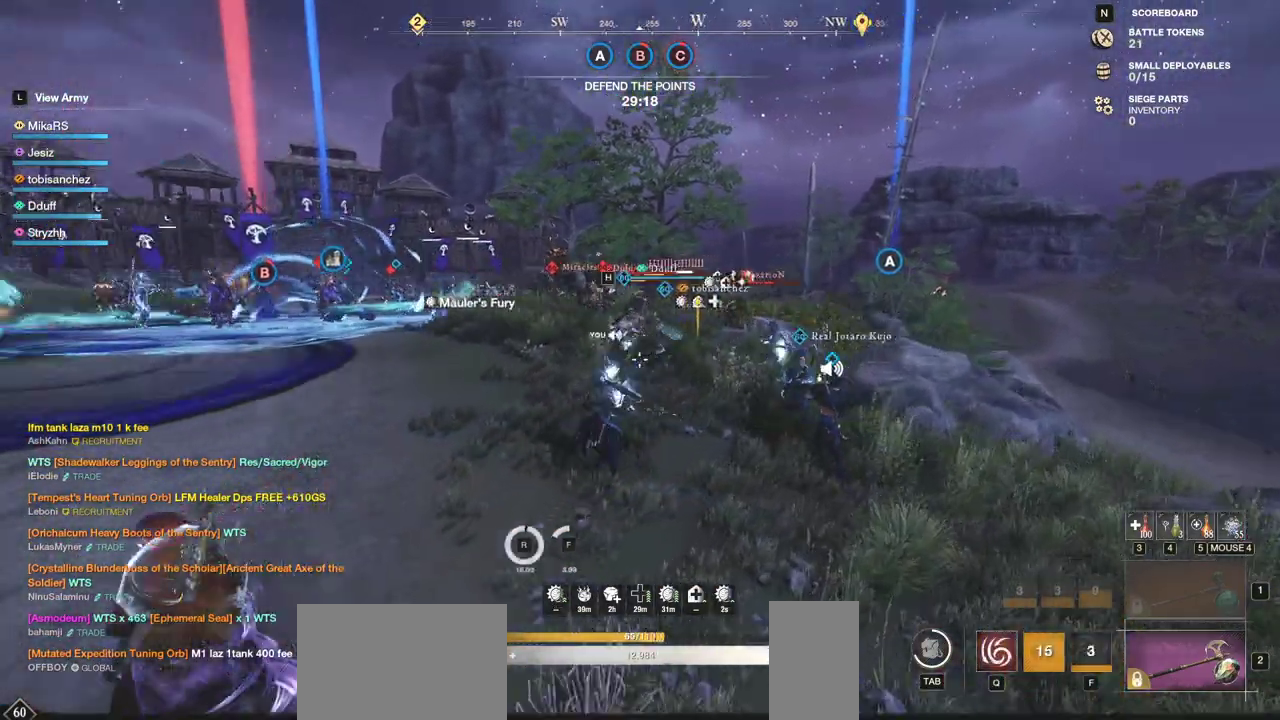
{"keys": ["w"], "mouse": [], "events": [[133, "shift", "down"], [250, "shift", "up"], [317, "shift", "down"], [417, "shift", "up"]]}
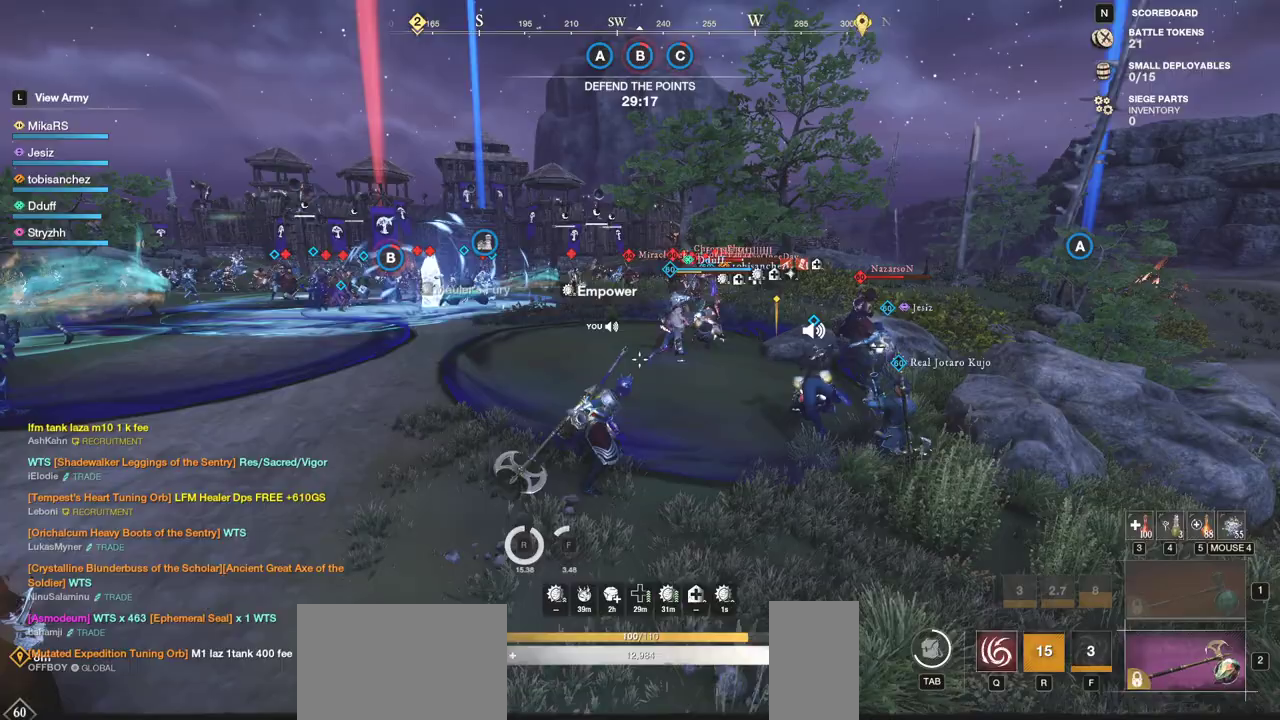
{"keys": ["w"], "mouse": [], "events": []}
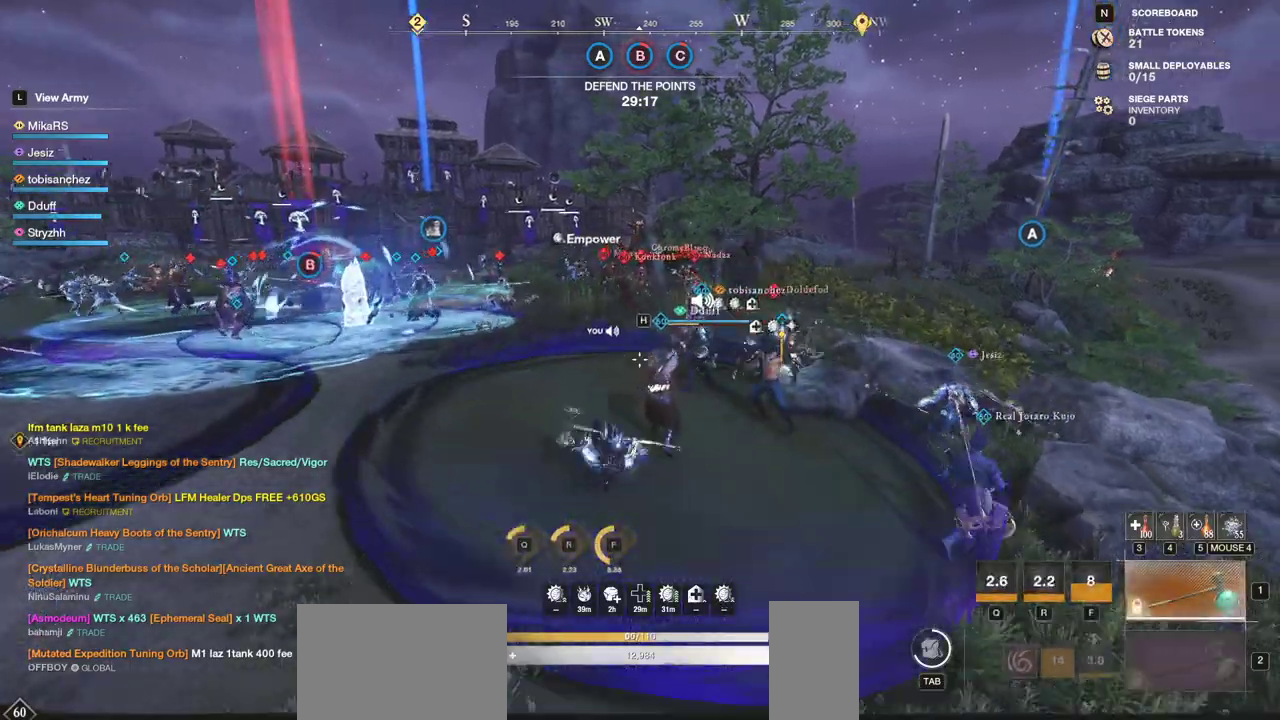
{"keys": ["w"], "mouse": [], "events": []}
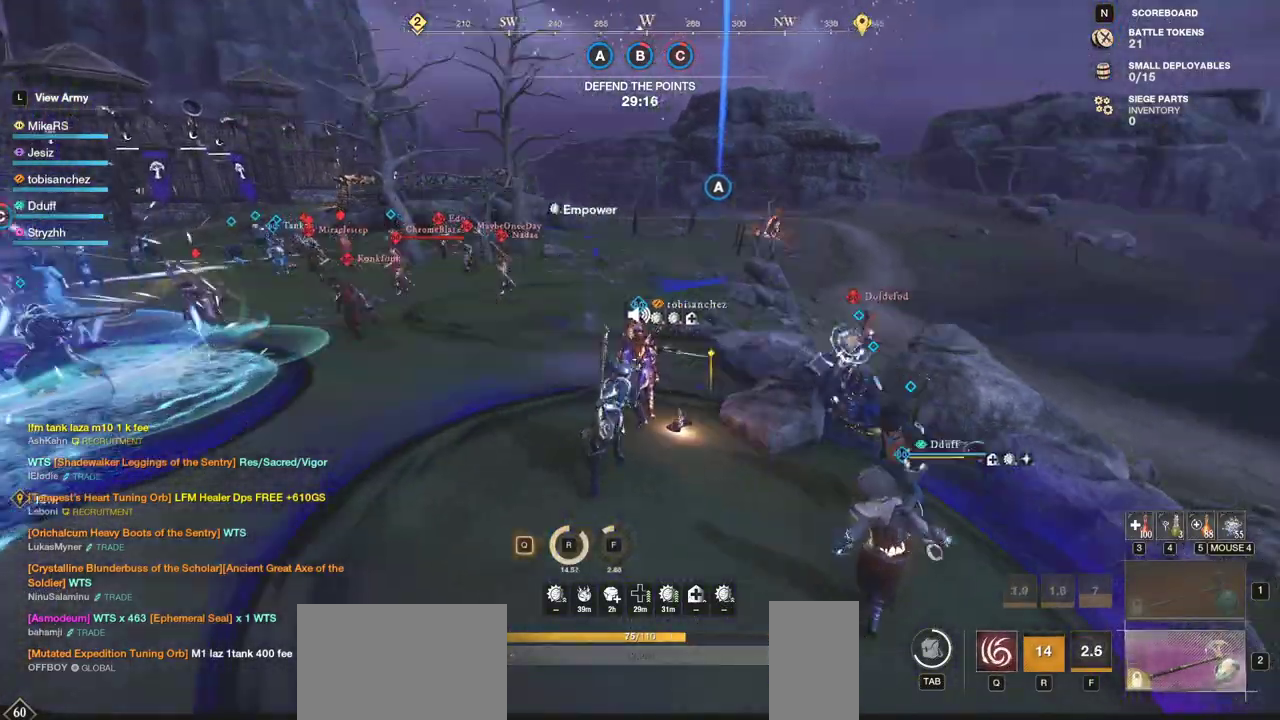
{"keys": ["w"], "mouse": [], "events": []}
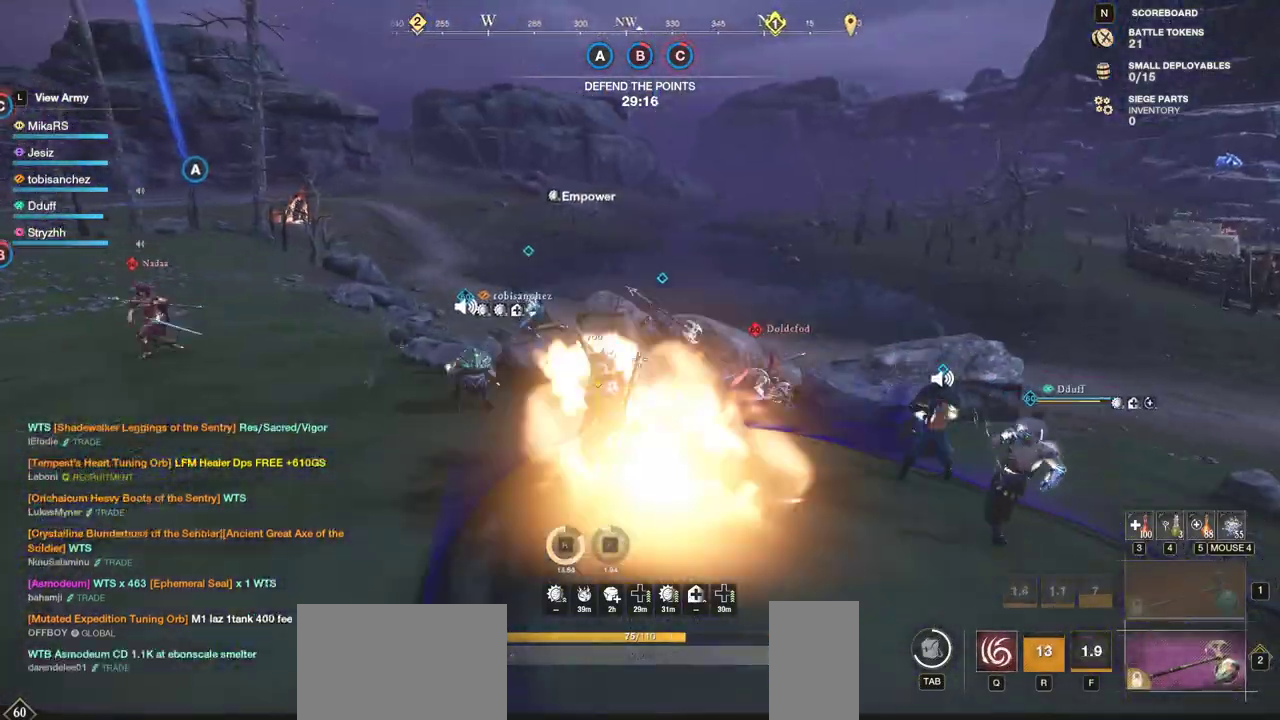
{"keys": ["w"], "mouse": [], "events": []}
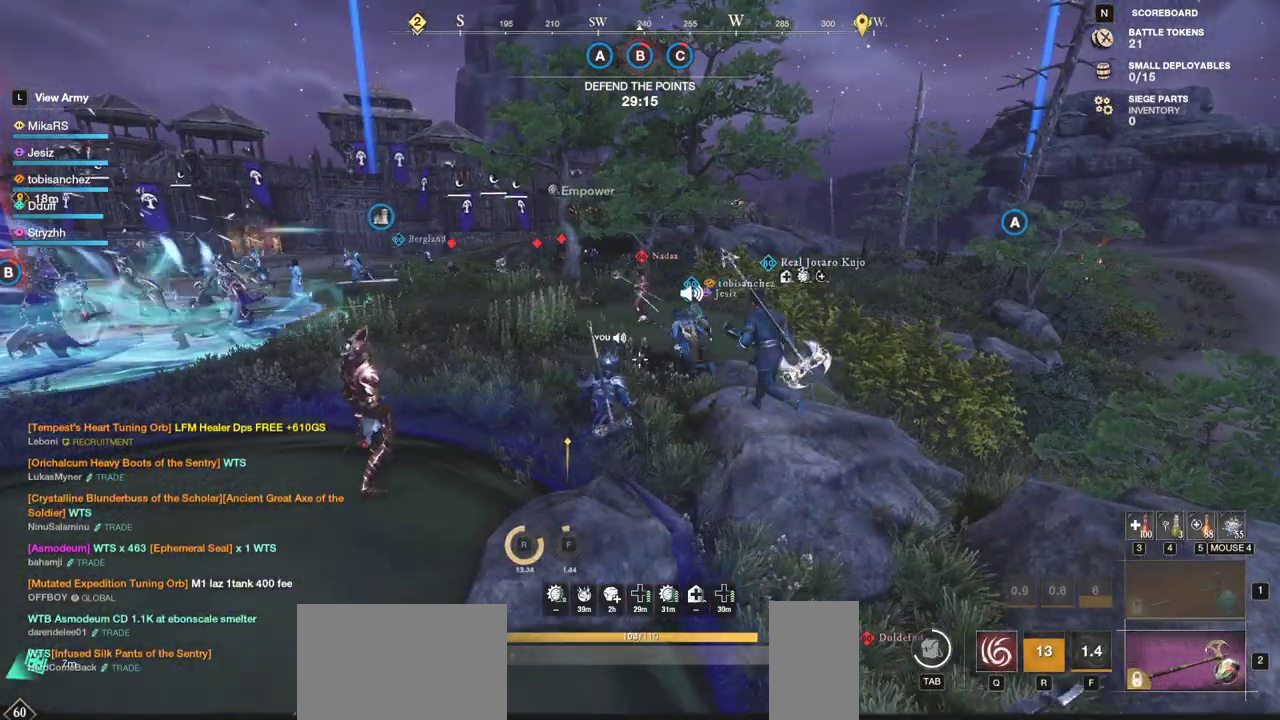
{"keys": ["w"], "mouse": [], "events": [[150, "mouse_wheel", "down"], [250, "mouse_wheel", "up"]]}
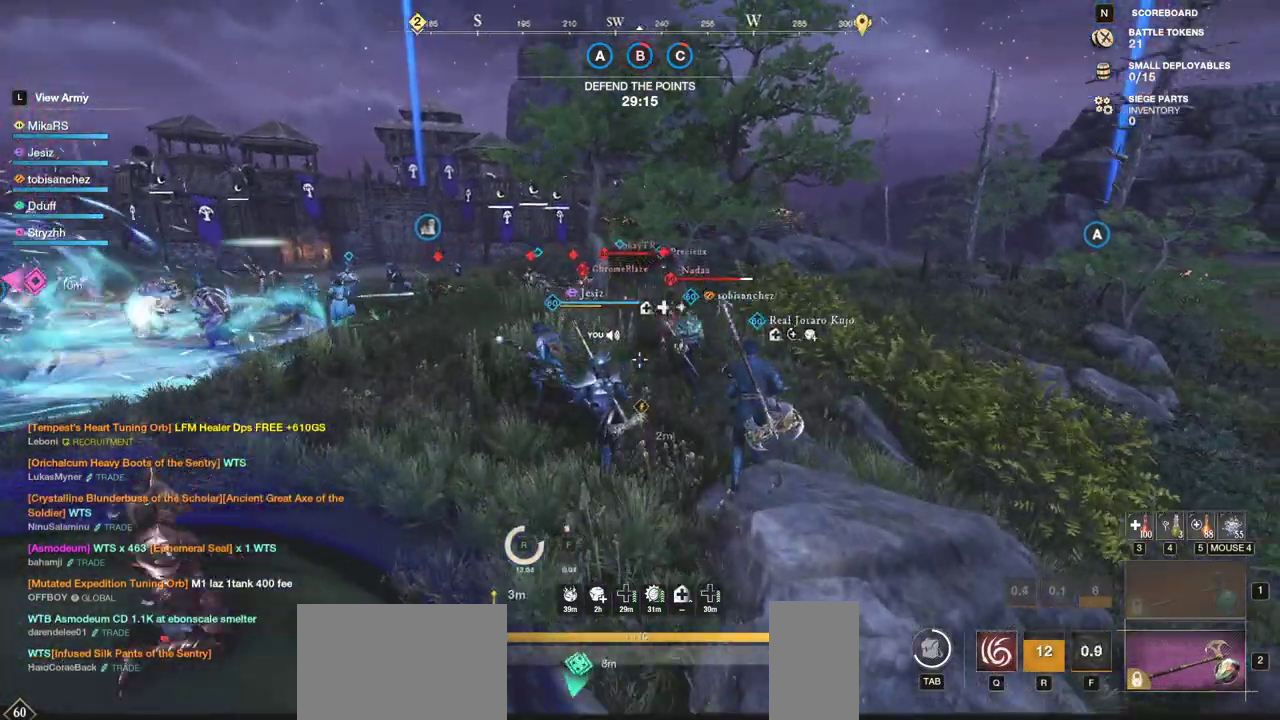
{"keys": ["w"], "mouse": [], "events": [[233, "shift", "down"], [383, "shift", "up"]]}
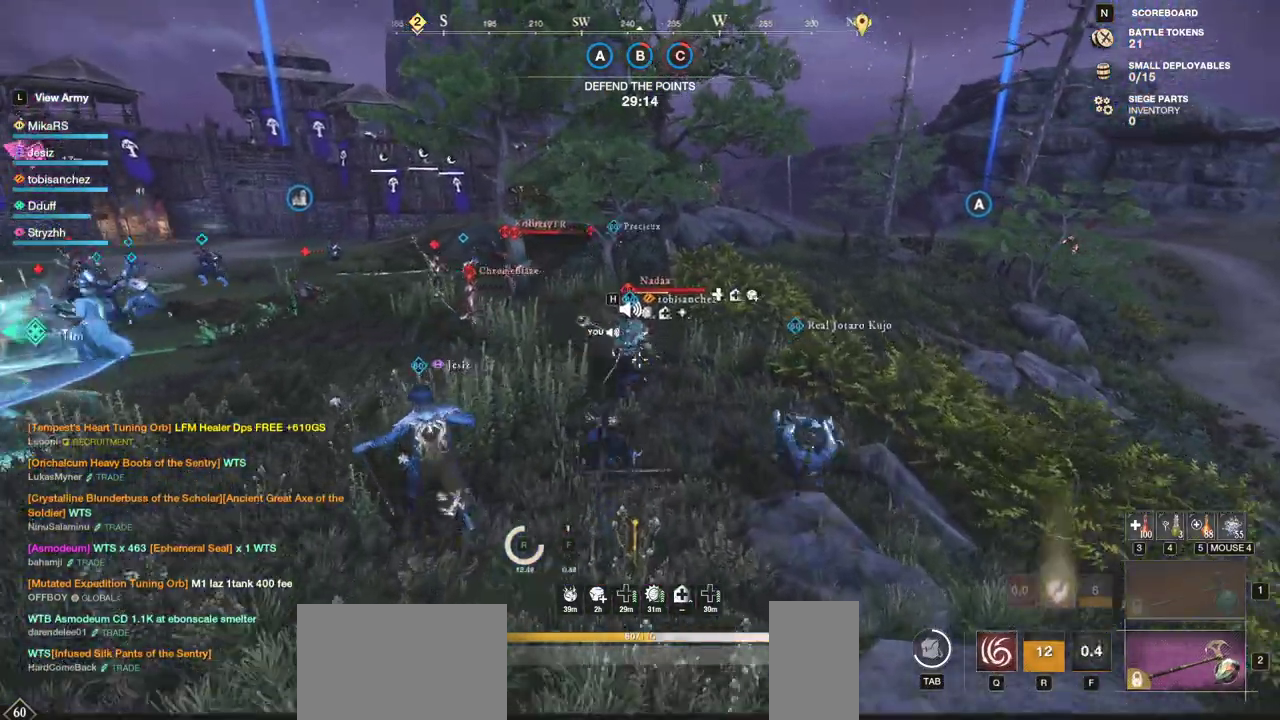
{"keys": [], "mouse": [], "events": [[83, "mouse_left", "down"], [167, "mouse_left", "up"], [233, "mouse_left", "down"], [333, "mouse_left", "up"], [383, "mouse_left", "down"], [467, "w", "up"], [483, "mouse_left", "up"]]}
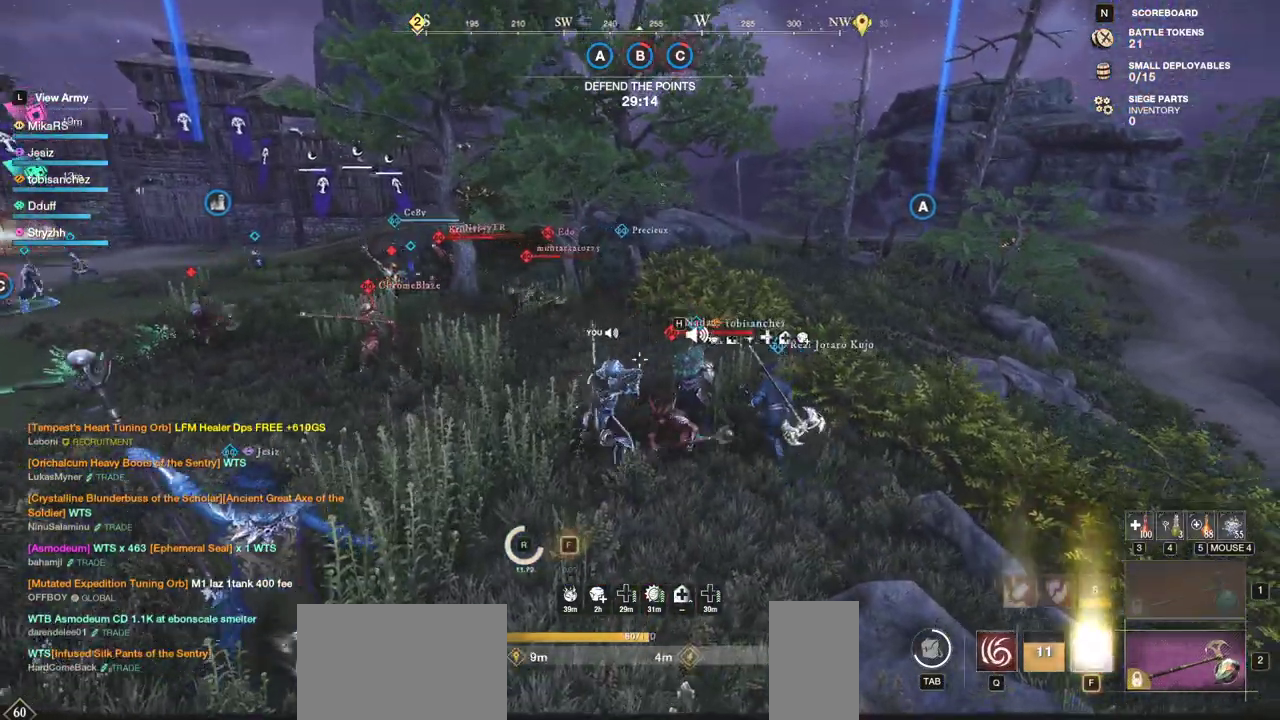
{"keys": ["q", "w"], "mouse": [], "events": [[133, "q", "down"], [133, "w", "down"], [233, "q", "up"], [233, "w", "up"], [283, "q", "down"], [283, "w", "down"], [383, "q", "up"], [383, "w", "up"], [417, "w", "down"], [433, "q", "down"]]}
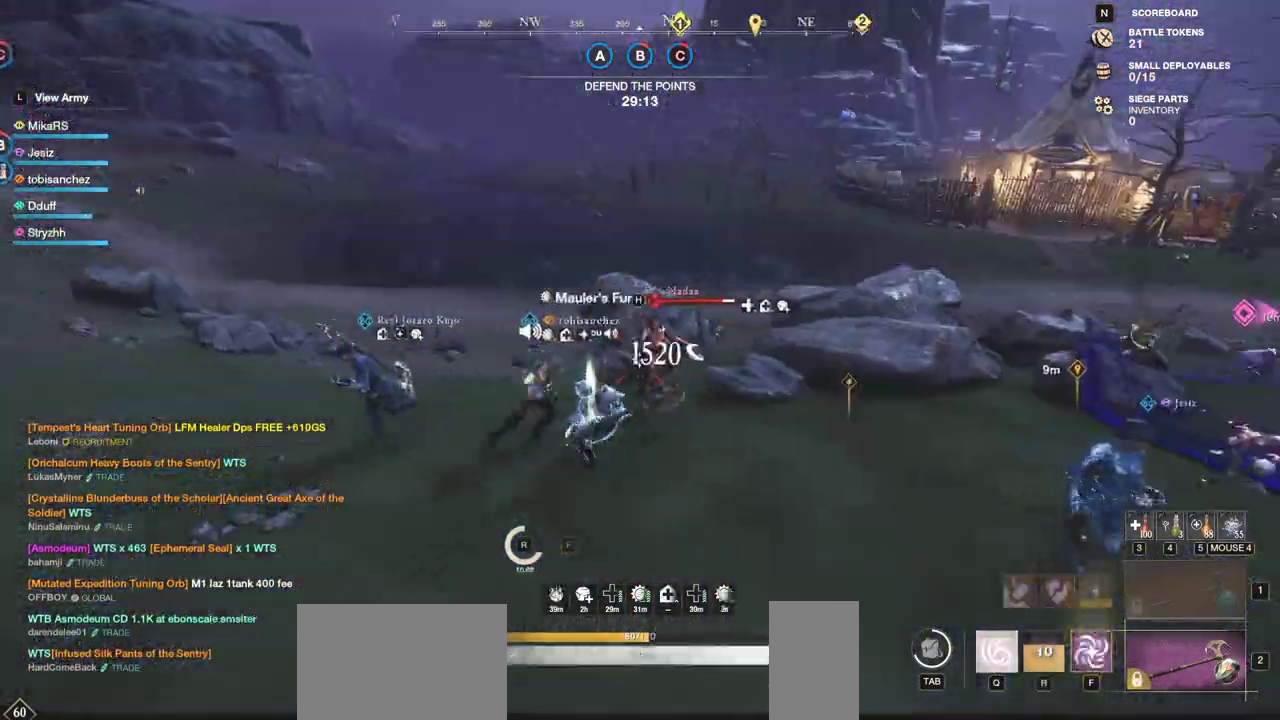
{"keys": ["w"], "mouse": ["left"], "events": [[17, "q", "up"], [283, "mouse_left", "down"], [383, "mouse_left", "up"], [450, "mouse_left", "down"]]}
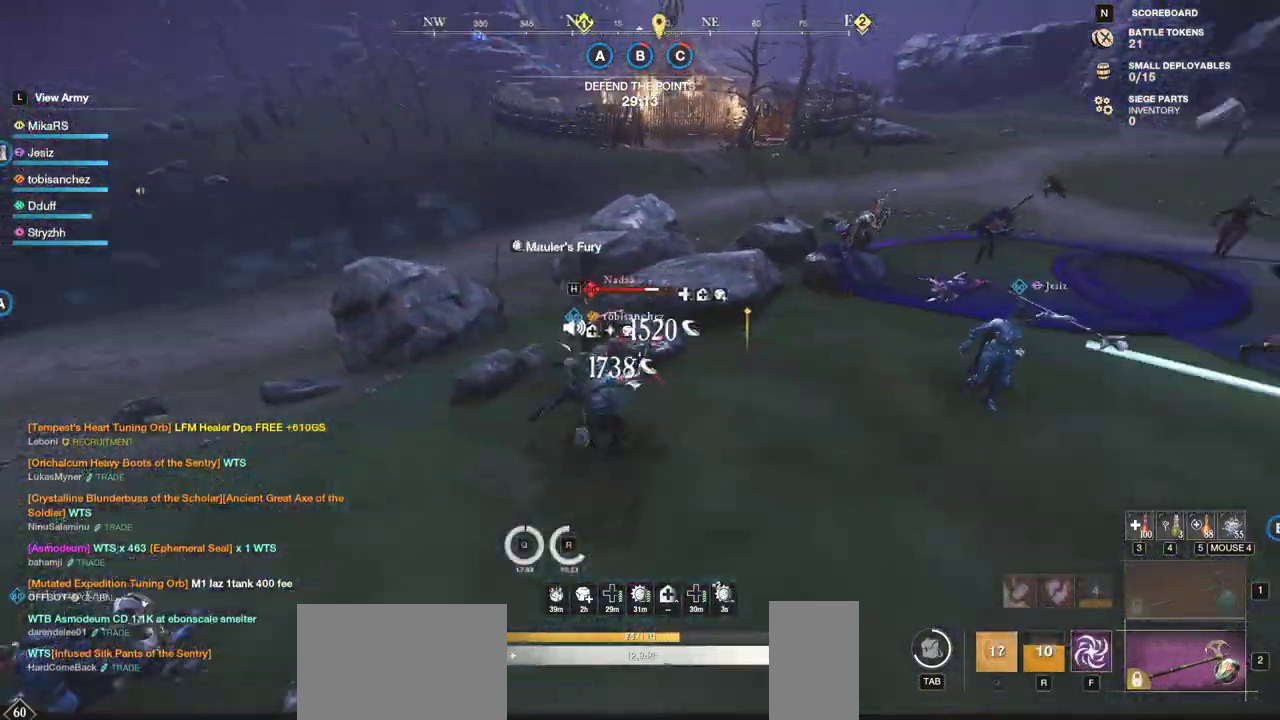
{"keys": ["w"], "mouse": ["left"], "events": [[33, "mouse_left", "up"], [117, "mouse_left", "down"], [217, "mouse_left", "up"], [283, "mouse_left", "down"], [383, "mouse_left", "up"], [500, "mouse_left", "down"]]}